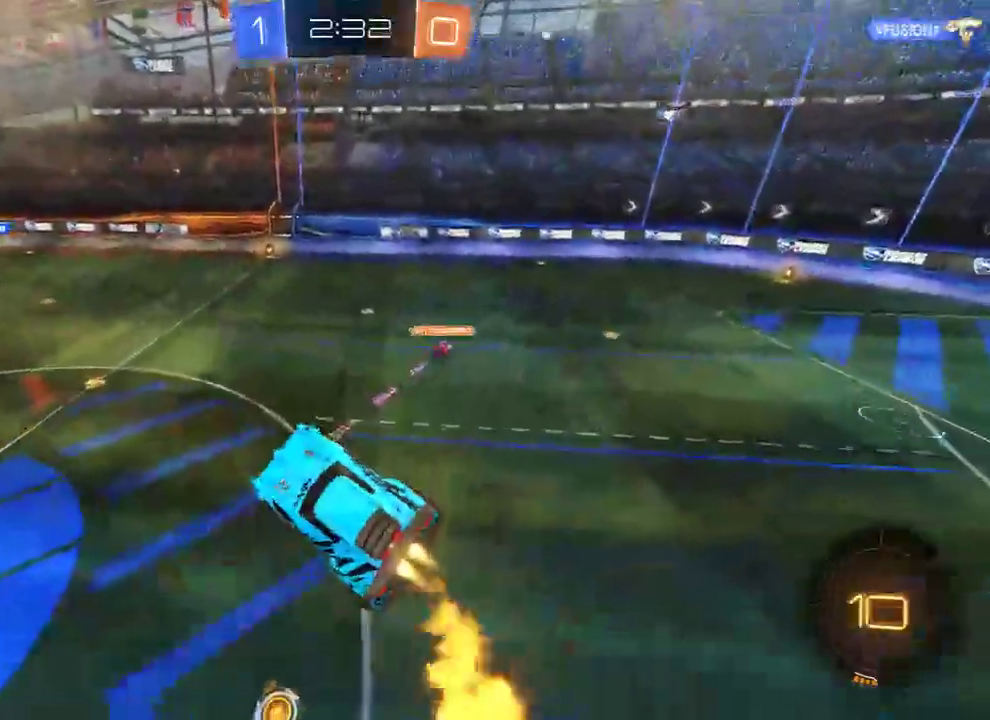
Gameplay with a controller (Xbox layout); each line is a JSON object with the inputs held at the frame after it. "events" lists button and stick changes between this image and that frame as [ms after this image, input, new state], when the widget could be followed in between.
{"buttons": ["B"], "left_stick": "center", "right_stick": "center", "events": [[217, "left_stick", "center"], [350, "left_stick", "right"], [383, "R2", "up"], [483, "left_stick", "center"]]}
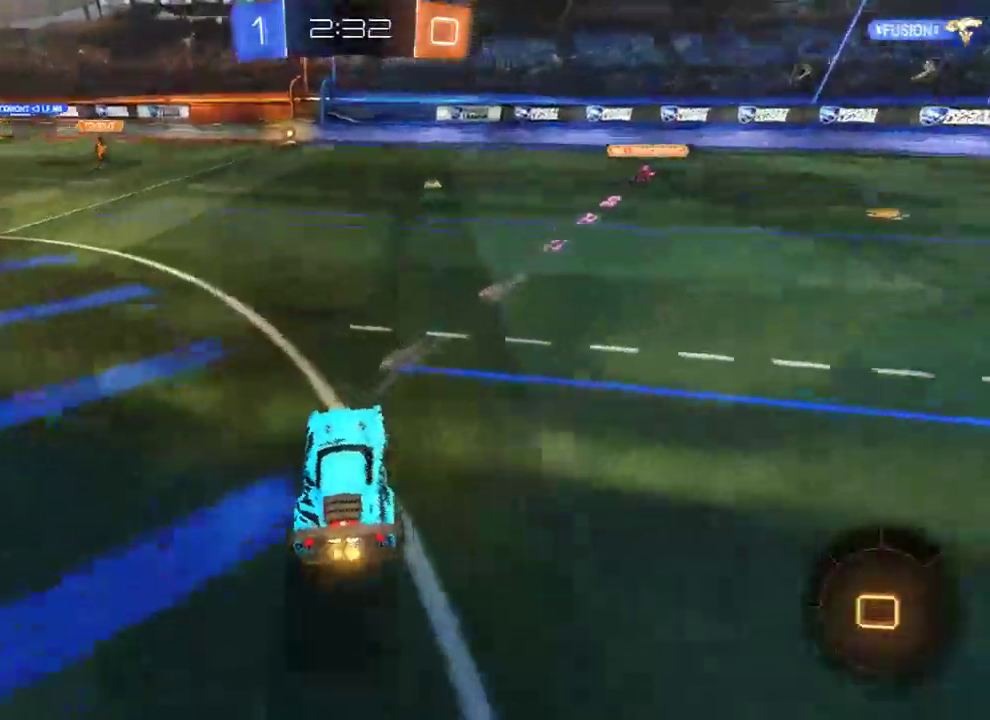
{"buttons": ["B"], "left_stick": "center", "right_stick": "center", "events": [[50, "Y", "down"], [150, "Y", "up"]]}
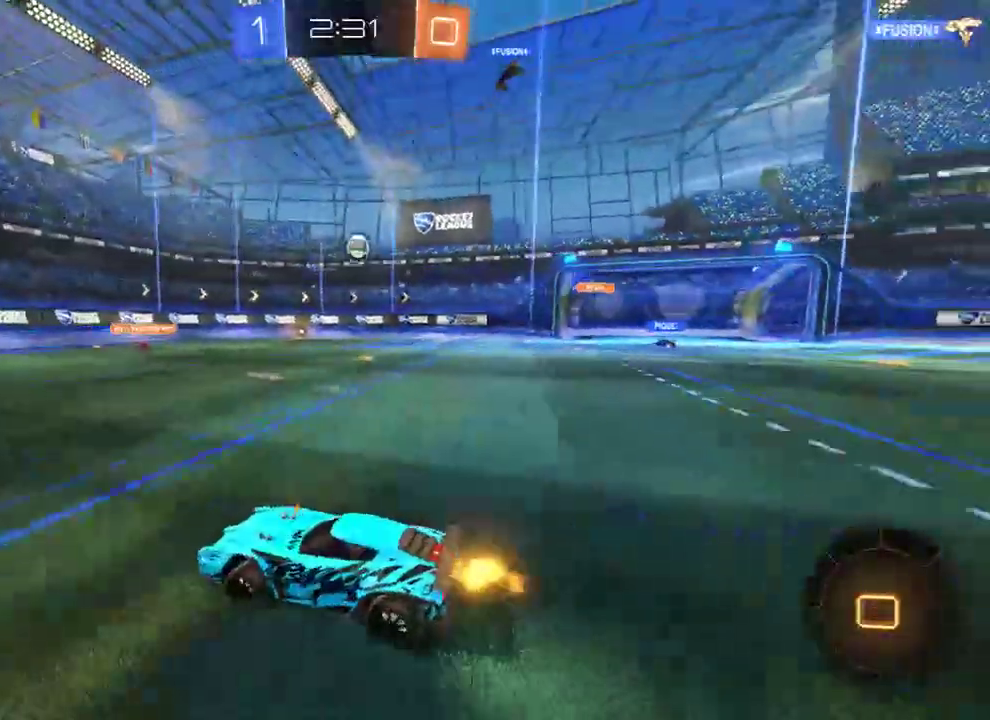
{"buttons": ["B"], "left_stick": "right", "right_stick": "center", "events": [[133, "left_stick", "right"], [167, "X", "down"], [333, "X", "up"]]}
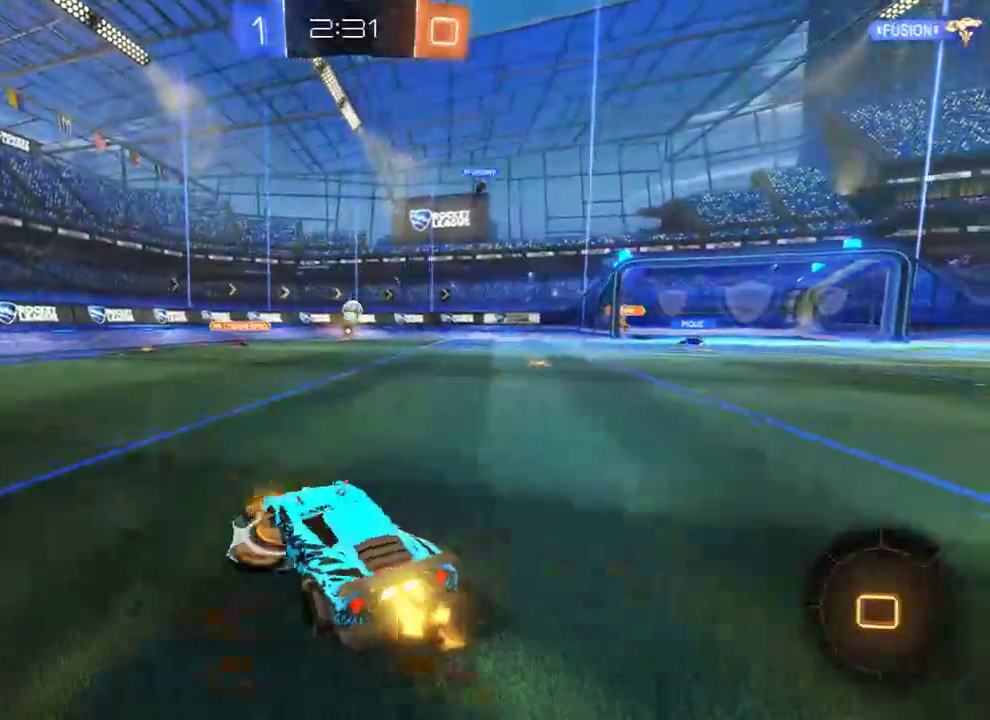
{"buttons": ["A", "B", "L3"], "left_stick": "up", "right_stick": "center", "events": [[100, "left_stick", "center"], [467, "A", "down"], [467, "left_stick", "up"], [500, "L3", "down"]]}
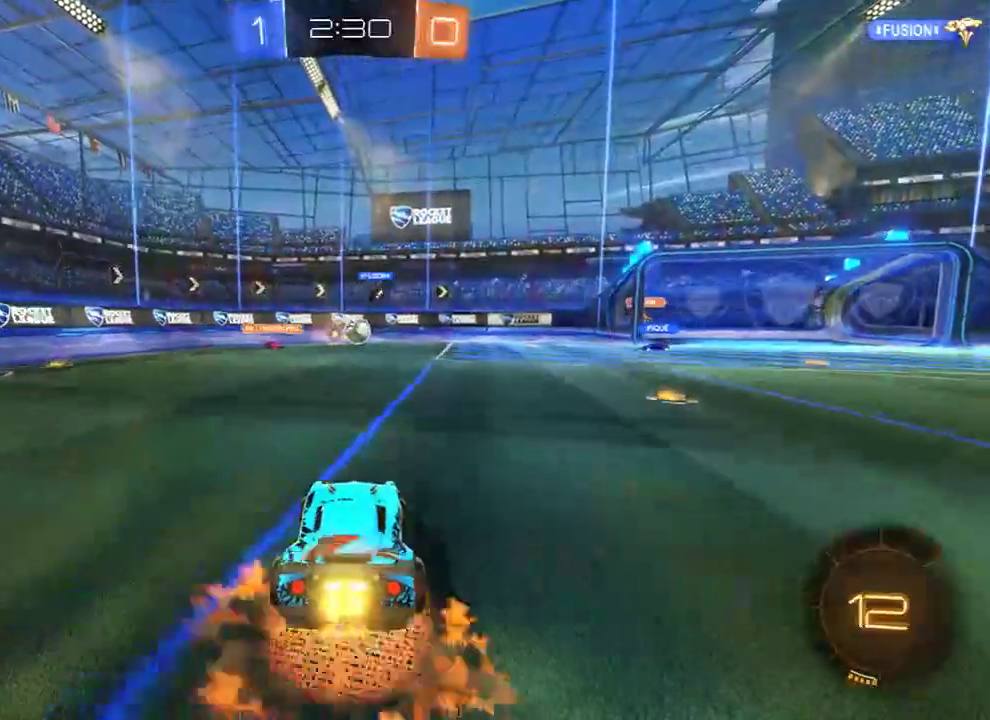
{"buttons": [], "left_stick": "center", "right_stick": "center", "events": [[33, "A", "up"], [67, "A", "down"], [133, "L3", "up"], [200, "A", "up"], [267, "B", "up"], [267, "left_stick", "center"]]}
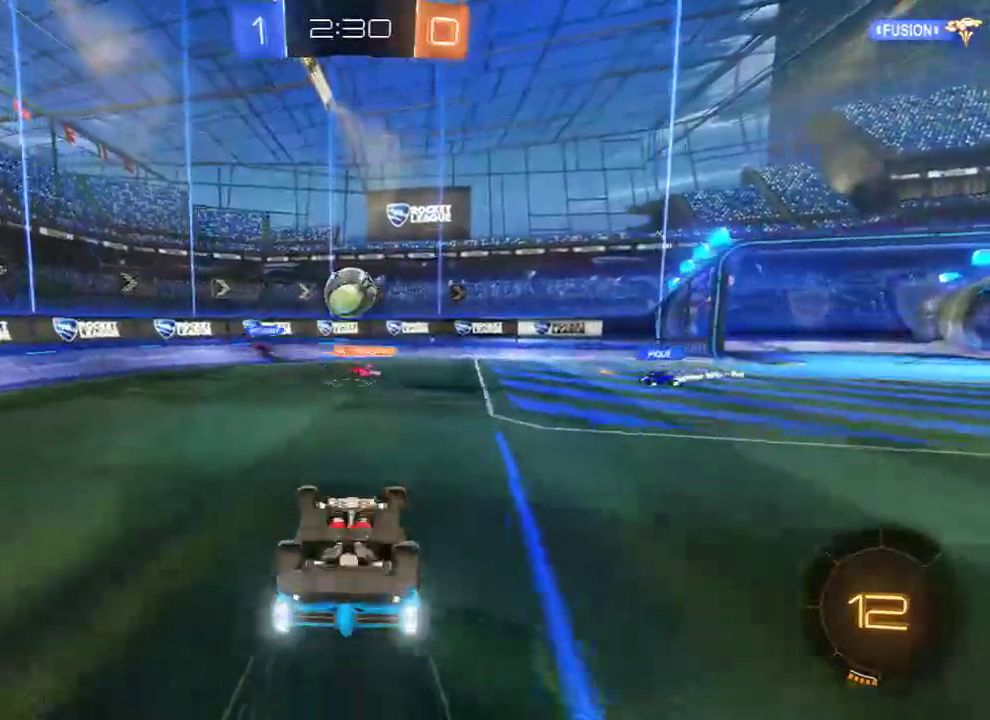
{"buttons": ["B"], "left_stick": "center", "right_stick": "center", "events": [[133, "B", "down"], [133, "Y", "down"], [217, "Y", "up"], [383, "Y", "down"], [483, "Y", "up"]]}
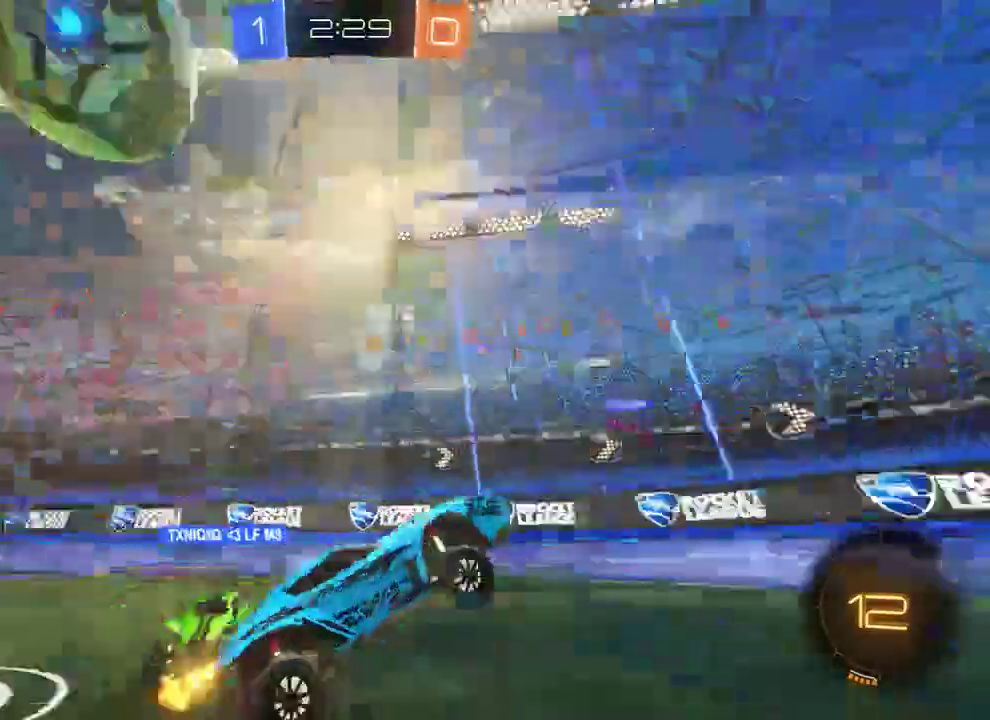
{"buttons": ["B", "X"], "left_stick": "right", "right_stick": "center", "events": [[317, "left_stick", "right"], [383, "X", "down"]]}
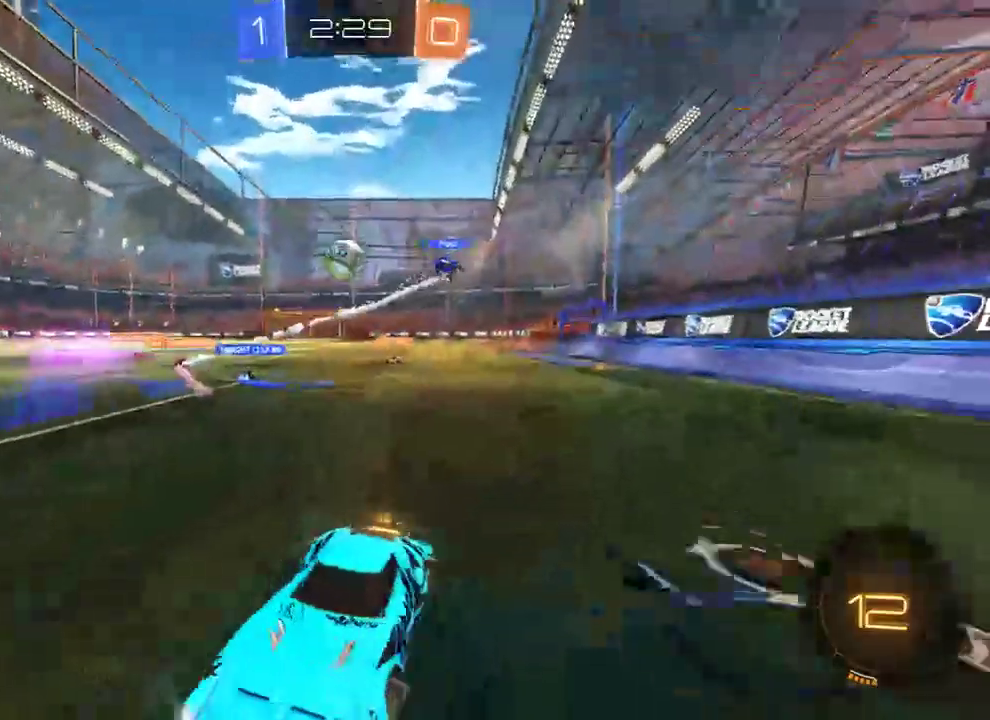
{"buttons": ["B"], "left_stick": "right", "right_stick": "center", "events": [[50, "X", "up"]]}
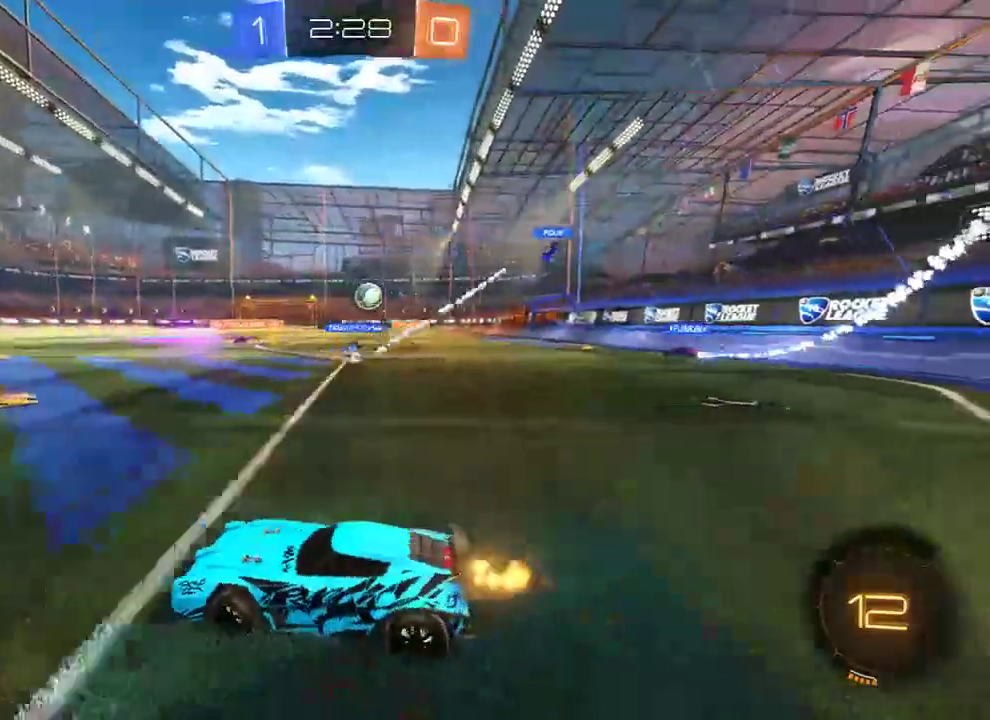
{"buttons": ["B"], "left_stick": "up-right", "right_stick": "center", "events": [[283, "left_stick", "up"], [400, "left_stick", "up-right"]]}
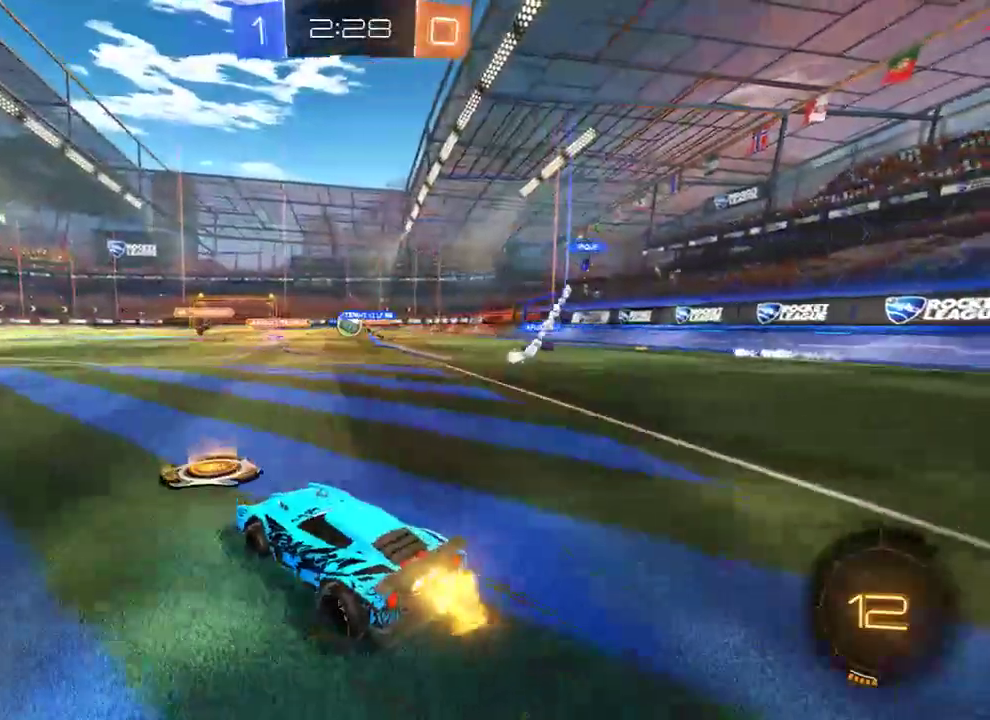
{"buttons": ["A", "B", "R2"], "left_stick": "up", "right_stick": "center", "events": [[67, "left_stick", "left"], [167, "left_stick", "right"], [233, "left_stick", "left"], [400, "R2", "down"], [500, "A", "down"], [500, "left_stick", "up"]]}
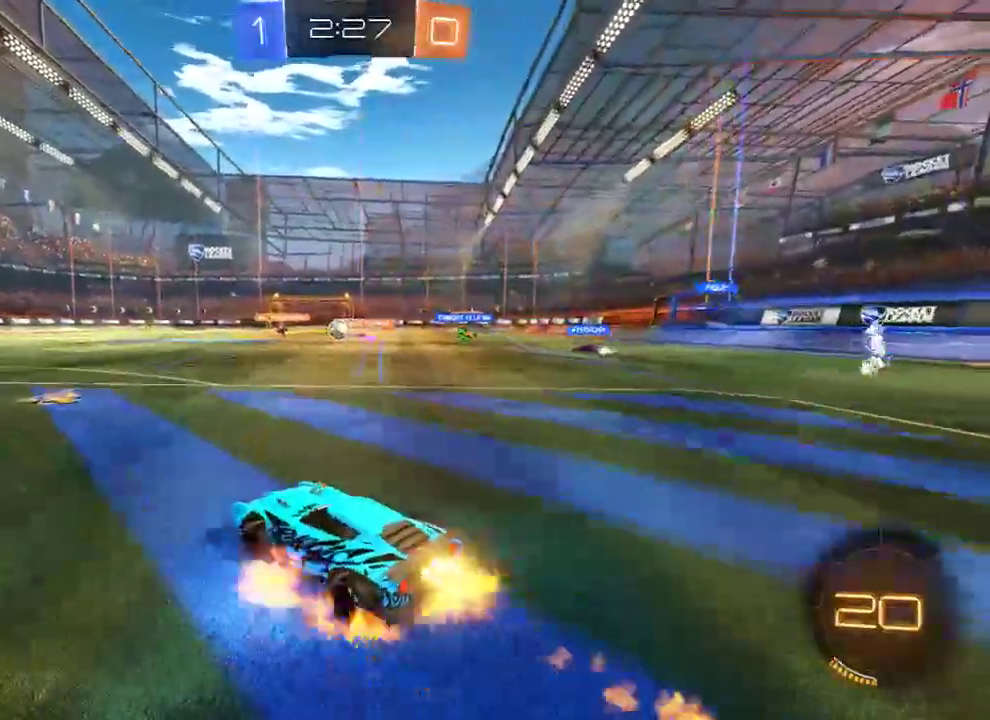
{"buttons": [], "left_stick": "center", "right_stick": "center", "events": [[33, "L3", "down"], [67, "A", "up"], [133, "A", "down"], [200, "A", "up"], [200, "L3", "up"], [233, "Y", "down"], [317, "left_stick", "center"], [333, "Y", "up"], [367, "B", "up"], [367, "R2", "up"], [400, "Y", "down"], [500, "Y", "up"]]}
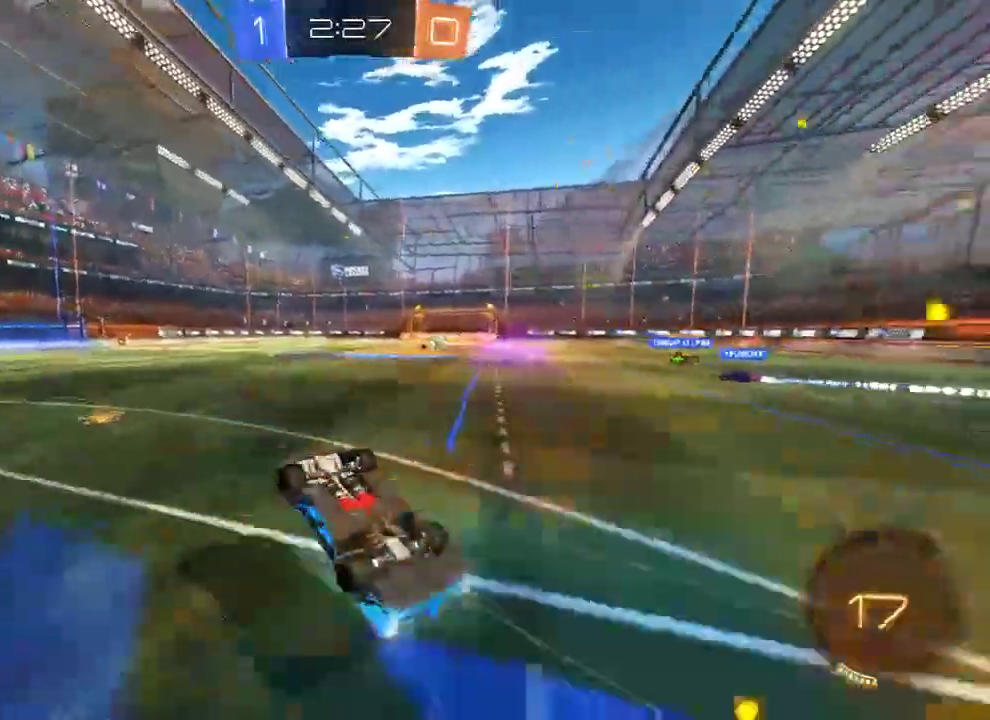
{"buttons": ["B"], "left_stick": "center", "right_stick": "center", "events": [[100, "B", "down"]]}
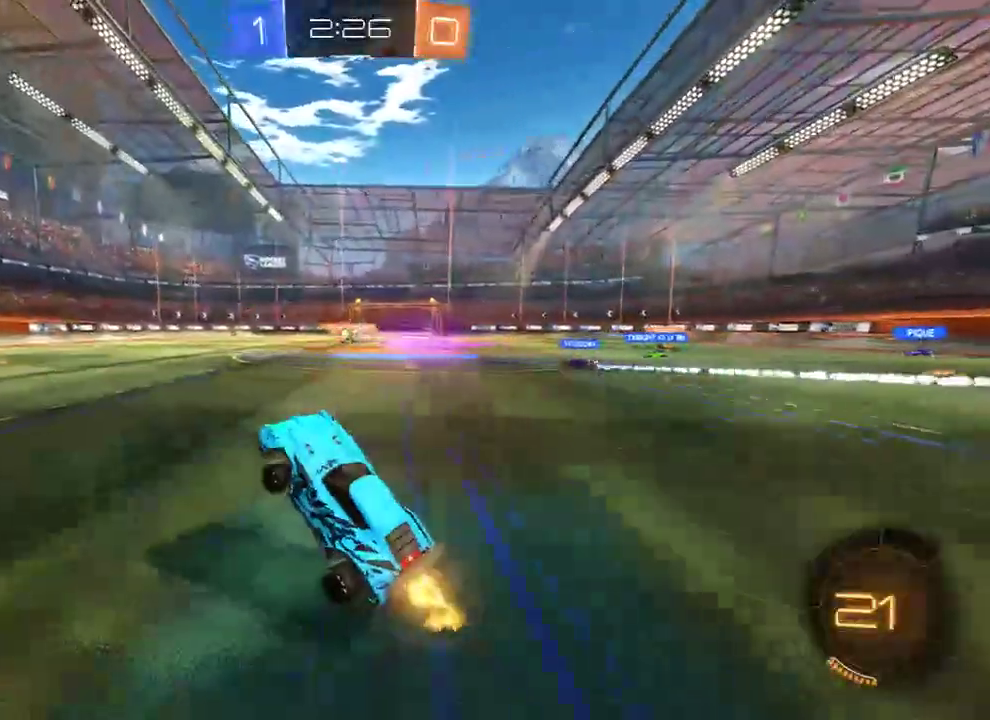
{"buttons": ["B"], "left_stick": "left", "right_stick": "center", "events": [[250, "left_stick", "left"], [383, "R2", "down"], [483, "R2", "up"]]}
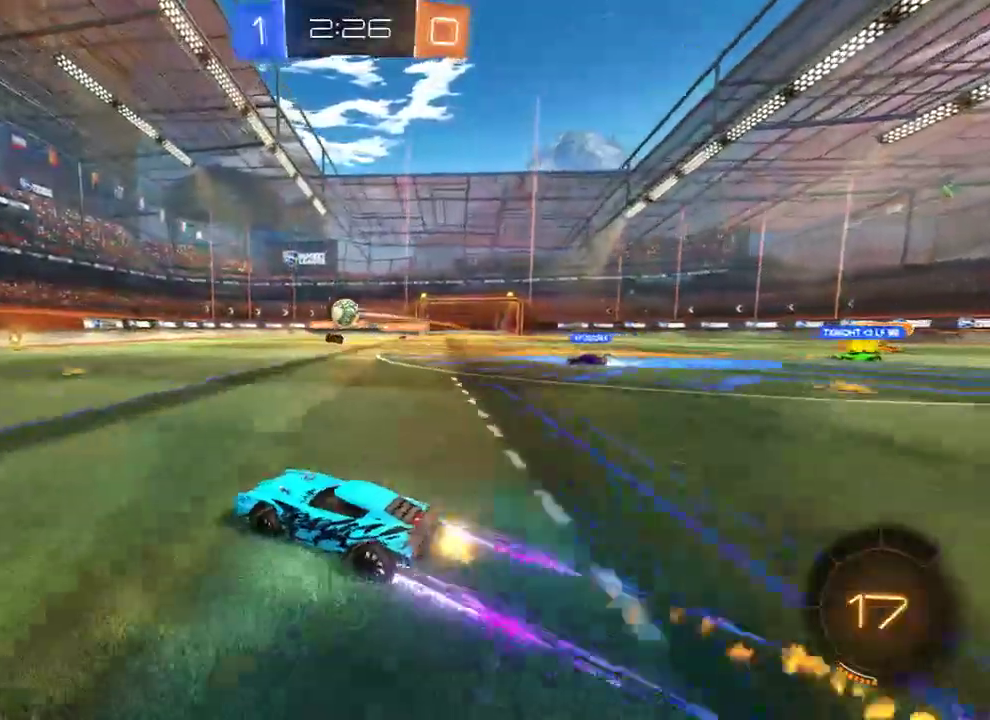
{"buttons": ["B"], "left_stick": "left", "right_stick": "center", "events": [[350, "Y", "down"], [483, "Y", "up"]]}
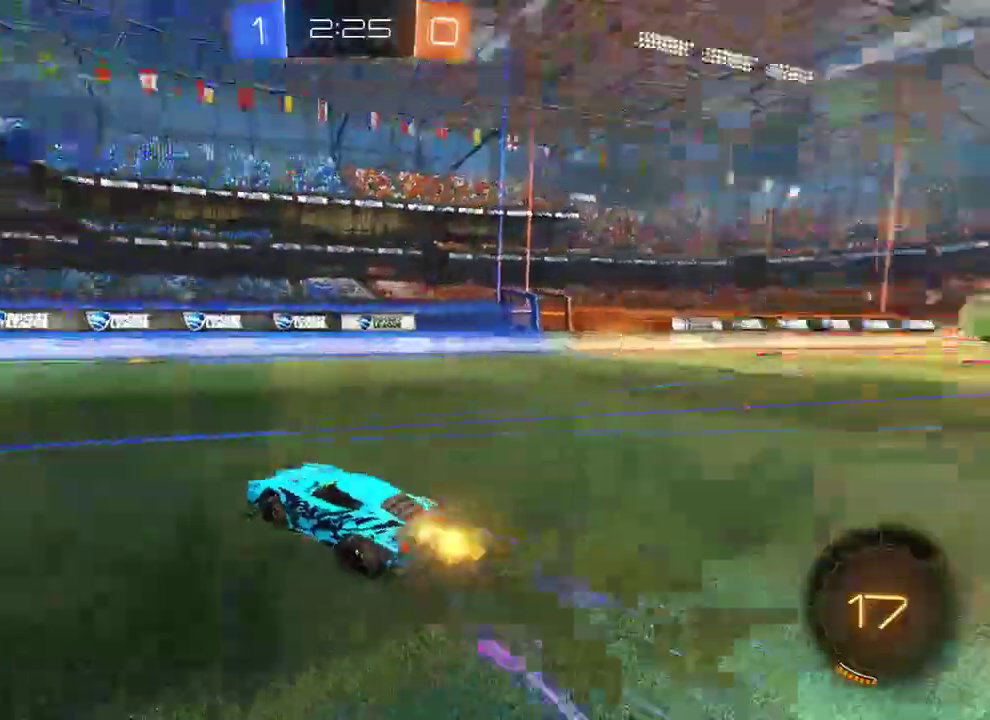
{"buttons": ["B", "Y", "R2"], "left_stick": "down", "right_stick": "center", "events": [[150, "left_stick", "down-left"], [267, "left_stick", "down"], [350, "R2", "down"], [483, "Y", "down"]]}
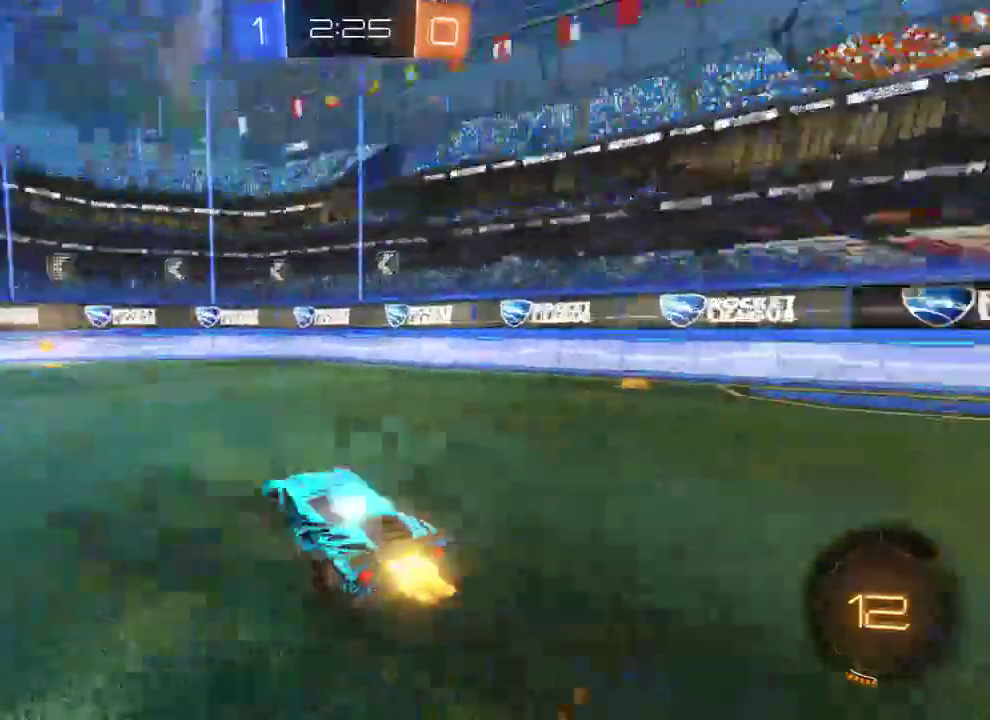
{"buttons": ["B"], "left_stick": "down-left", "right_stick": "center", "events": [[83, "left_stick", "down-left"], [100, "Y", "up"], [200, "R2", "up"]]}
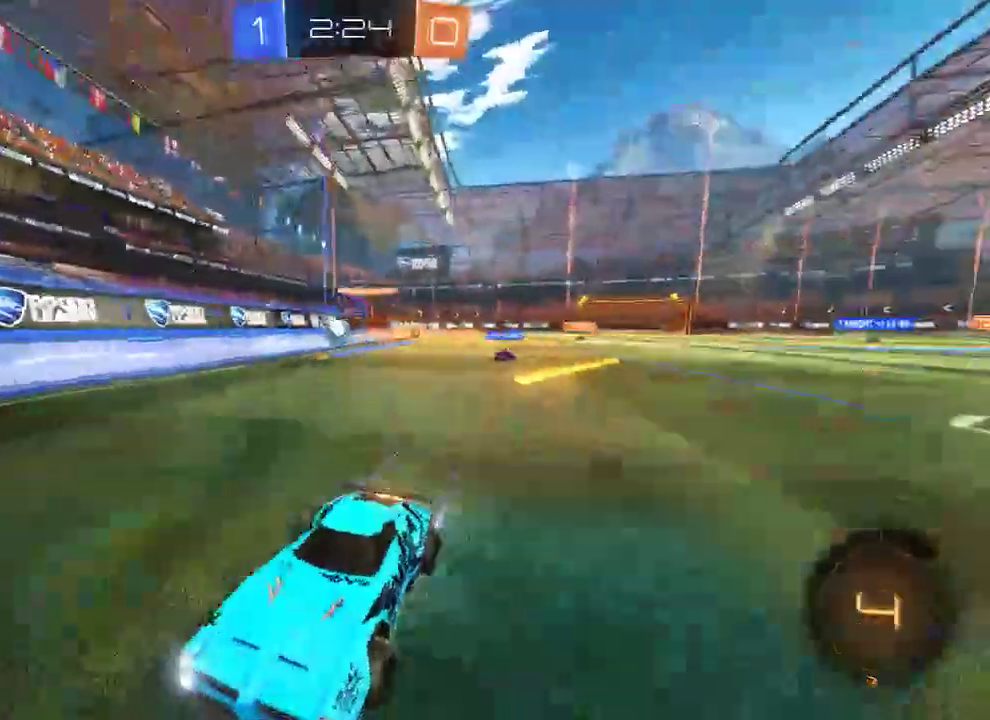
{"buttons": ["B"], "left_stick": "right", "right_stick": "center", "events": [[117, "left_stick", "center"], [200, "left_stick", "right"], [233, "B", "up"], [233, "L2", "down"], [400, "B", "down"], [433, "L2", "up"]]}
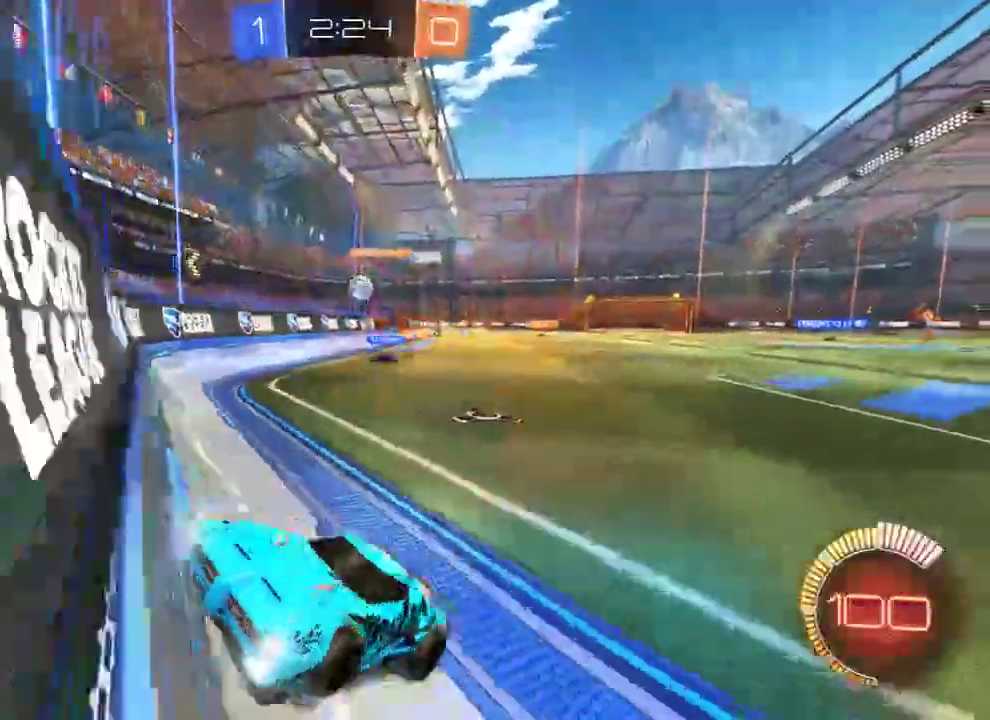
{"buttons": ["B"], "left_stick": "down-left", "right_stick": "center", "events": [[183, "left_stick", "left"], [233, "X", "down"], [333, "left_stick", "down-left"], [467, "X", "up"]]}
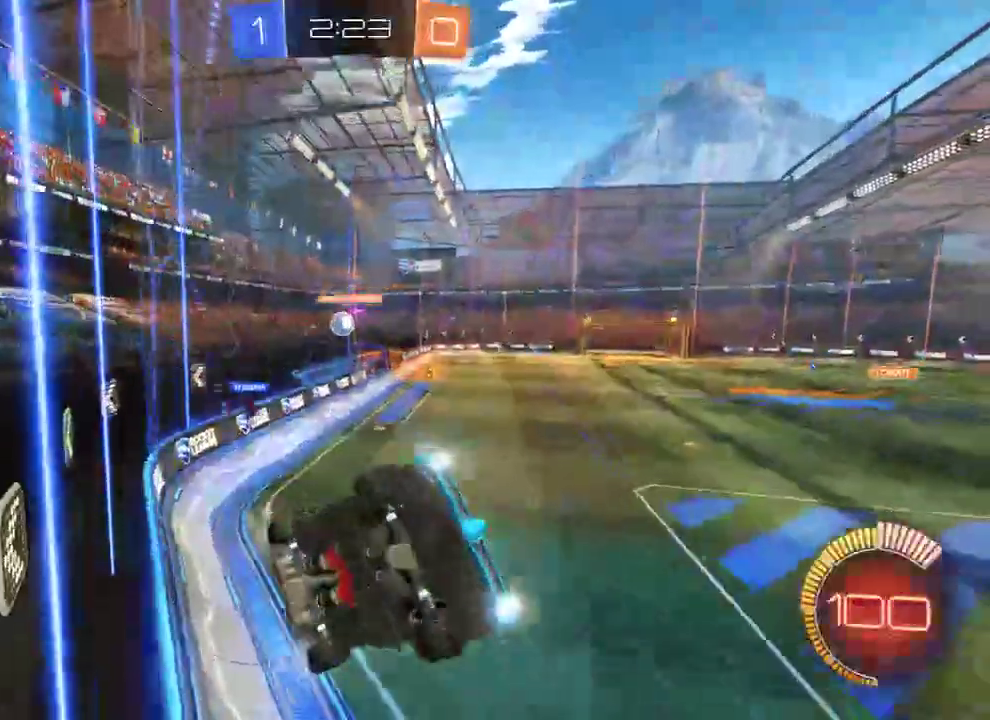
{"buttons": ["L2"], "left_stick": "down-left", "right_stick": "center", "events": [[333, "L2", "down"], [367, "B", "up"]]}
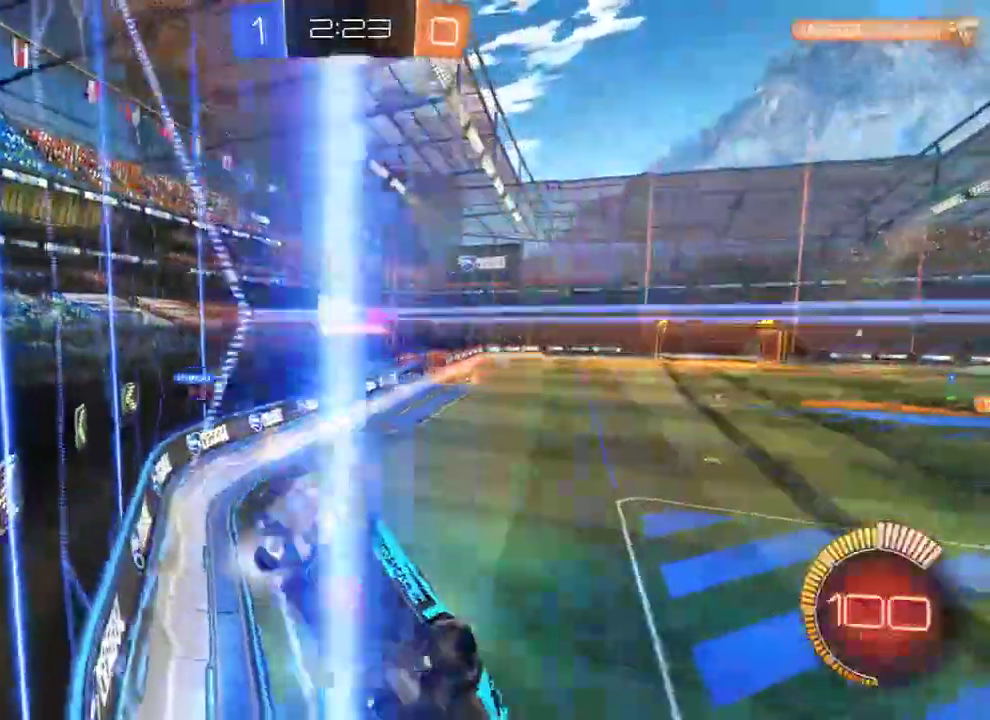
{"buttons": ["B"], "left_stick": "right", "right_stick": "center", "events": [[17, "B", "down"], [17, "L2", "up"], [50, "L2", "down"], [117, "B", "up"], [217, "B", "down"], [217, "left_stick", "right"], [250, "L2", "up"]]}
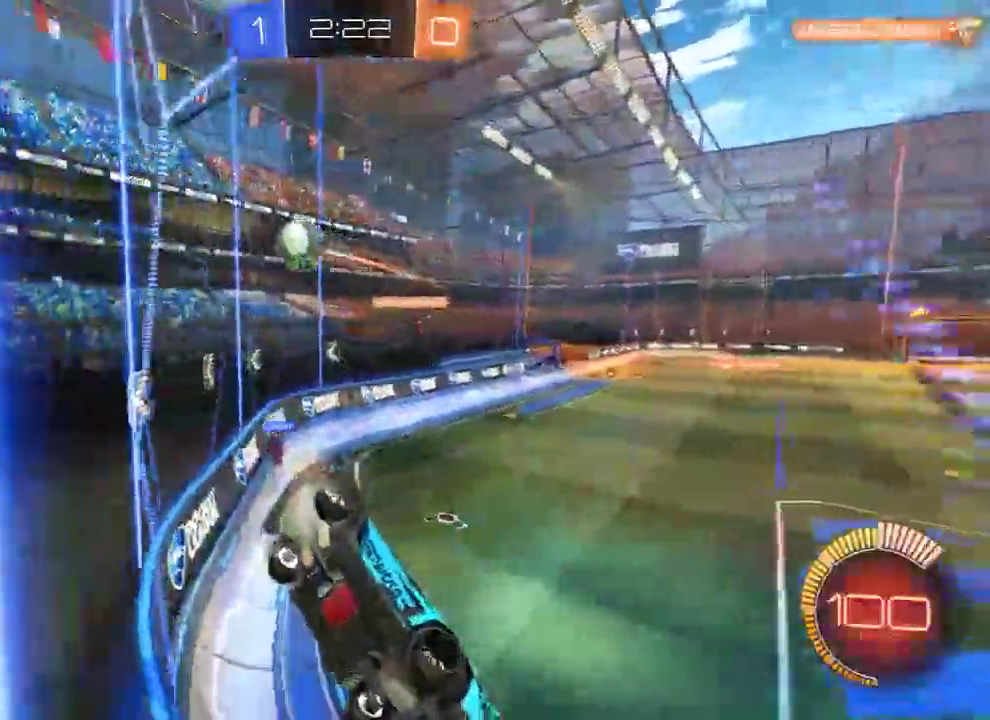
{"buttons": ["B"], "left_stick": "right", "right_stick": "center", "events": [[250, "left_stick", "center"], [317, "left_stick", "left"], [383, "left_stick", "center"], [483, "left_stick", "right"]]}
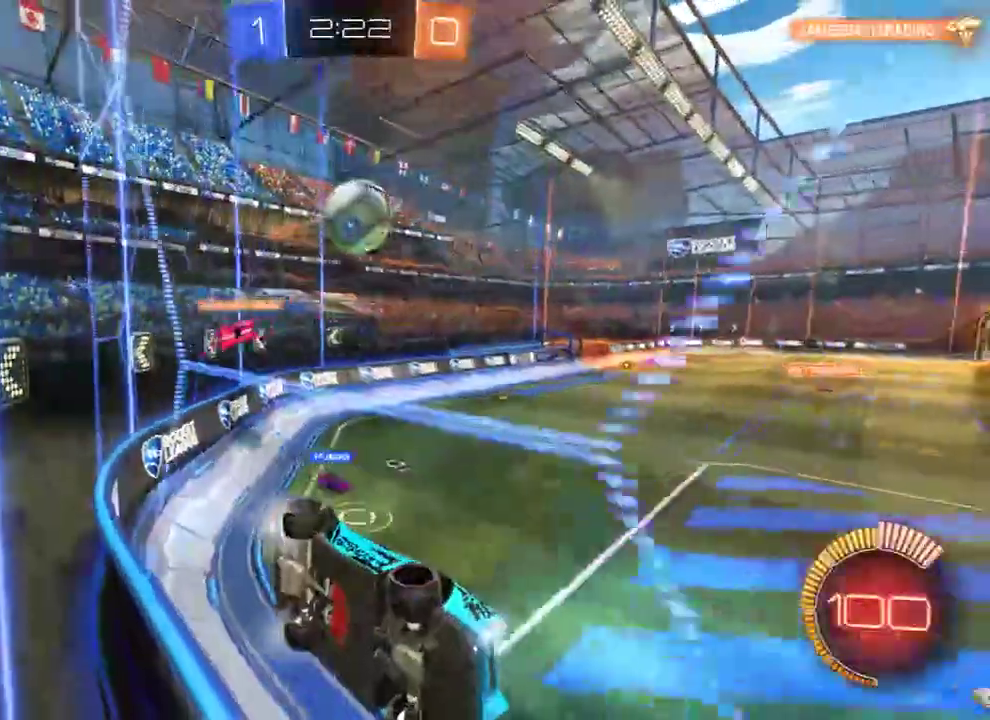
{"buttons": ["B", "R2"], "left_stick": "left", "right_stick": "center", "events": [[50, "L2", "down"], [83, "B", "up"], [117, "B", "down"], [133, "left_stick", "left"], [183, "L2", "up"], [250, "R2", "down"]]}
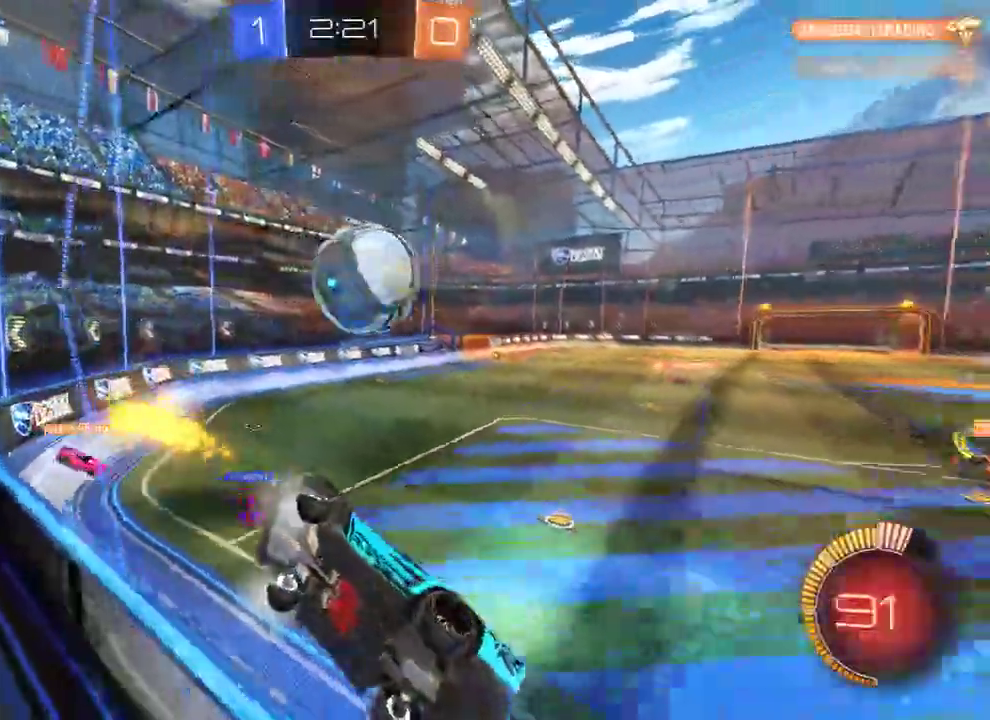
{"buttons": ["B"], "left_stick": "left", "right_stick": "center", "events": [[200, "R2", "up"]]}
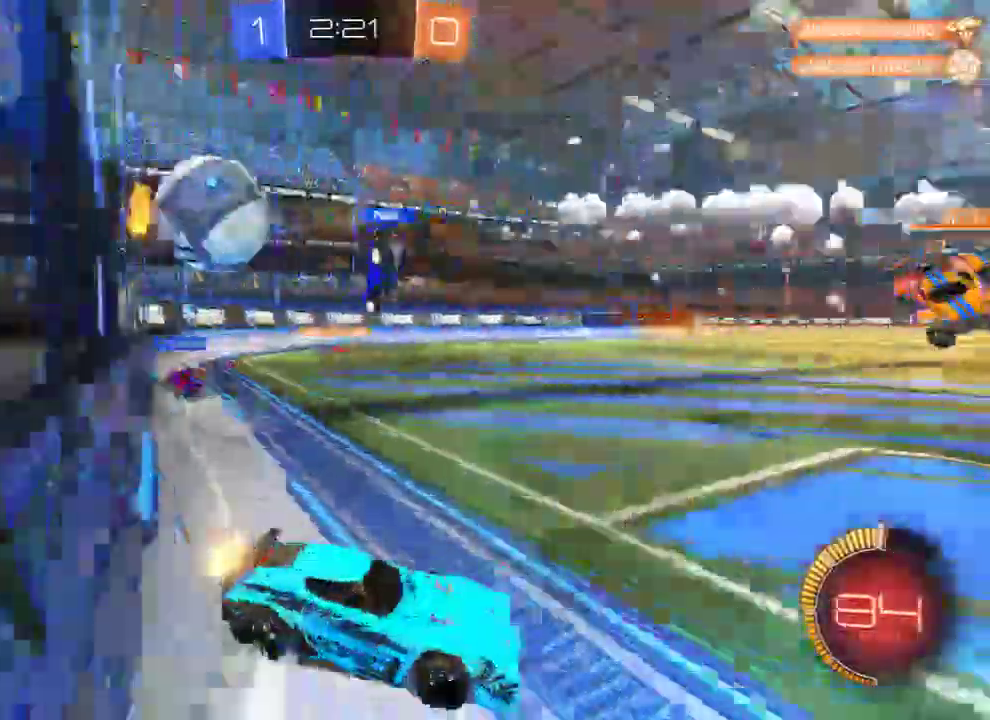
{"buttons": ["B"], "left_stick": "down-left", "right_stick": "center", "events": [[267, "X", "down"], [367, "left_stick", "down-left"], [433, "X", "up"]]}
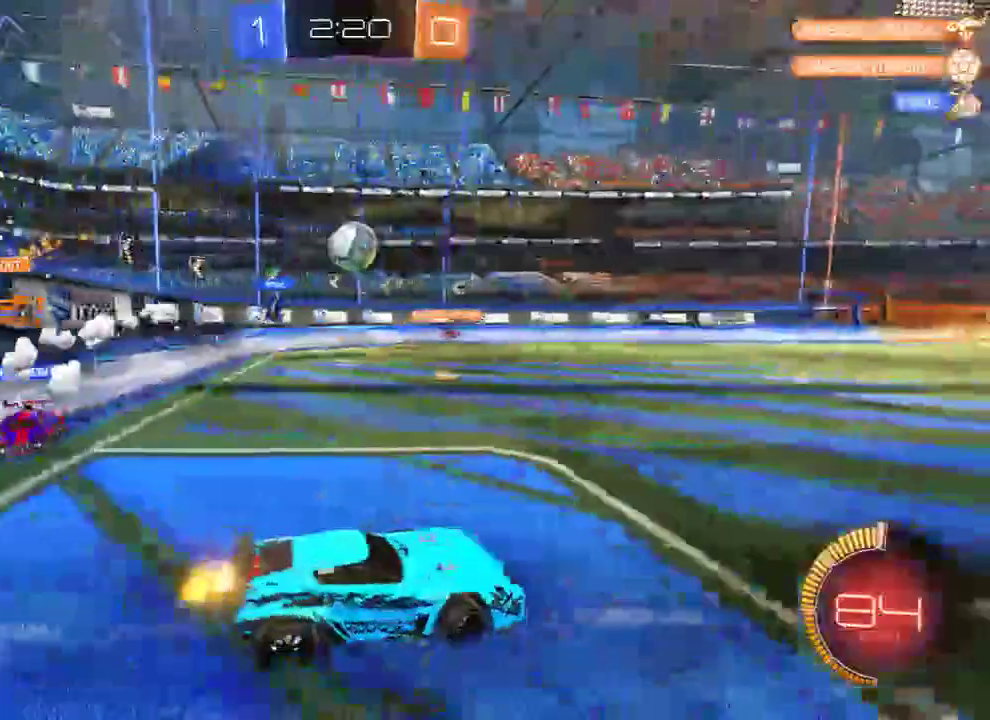
{"buttons": ["B", "R2"], "left_stick": "down-left", "right_stick": "center", "events": [[300, "R2", "down"]]}
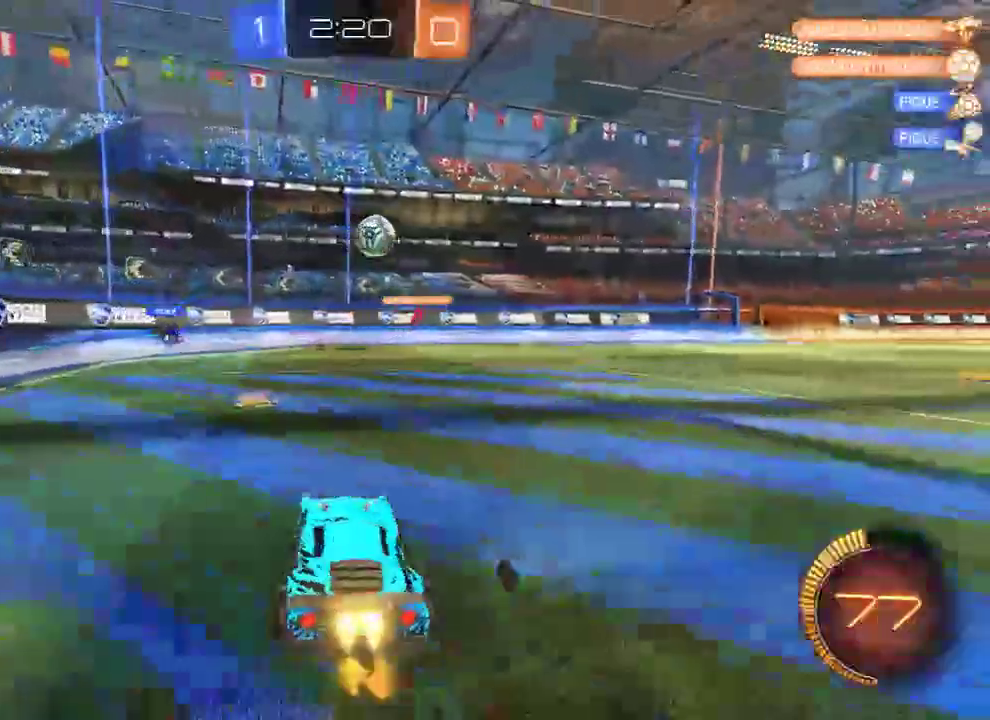
{"buttons": ["B", "R2"], "left_stick": "right", "right_stick": "center", "events": [[183, "left_stick", "right"], [217, "R2", "up"], [217, "X", "down"], [317, "X", "up"], [350, "R2", "down"]]}
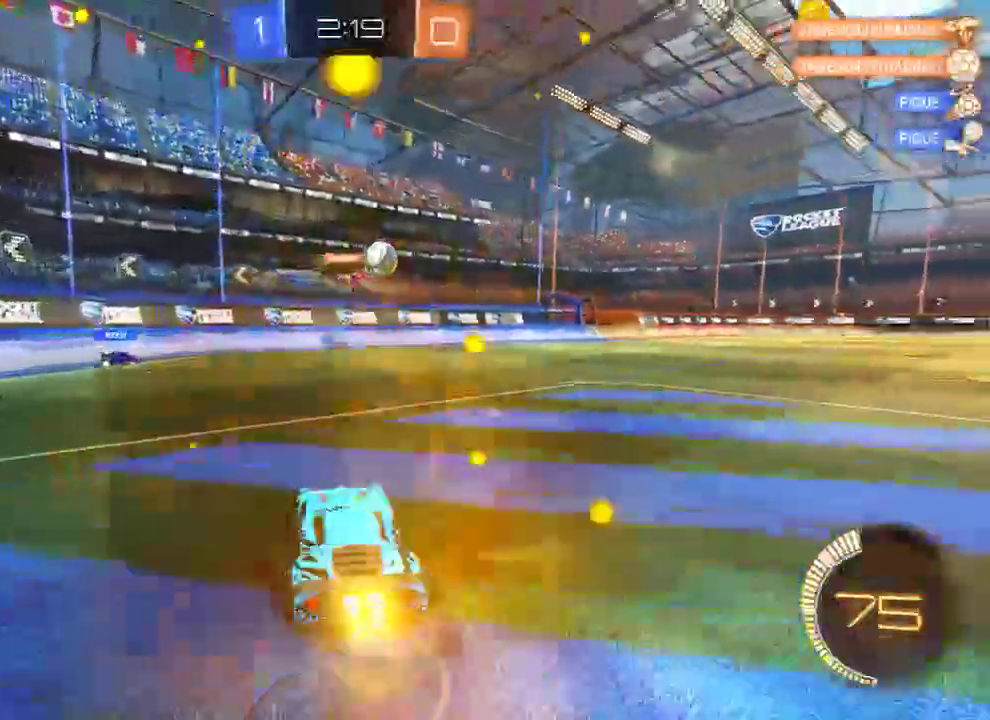
{"buttons": ["B"], "left_stick": "right", "right_stick": "center", "events": [[167, "left_stick", "center"], [250, "R2", "up"], [383, "left_stick", "right"]]}
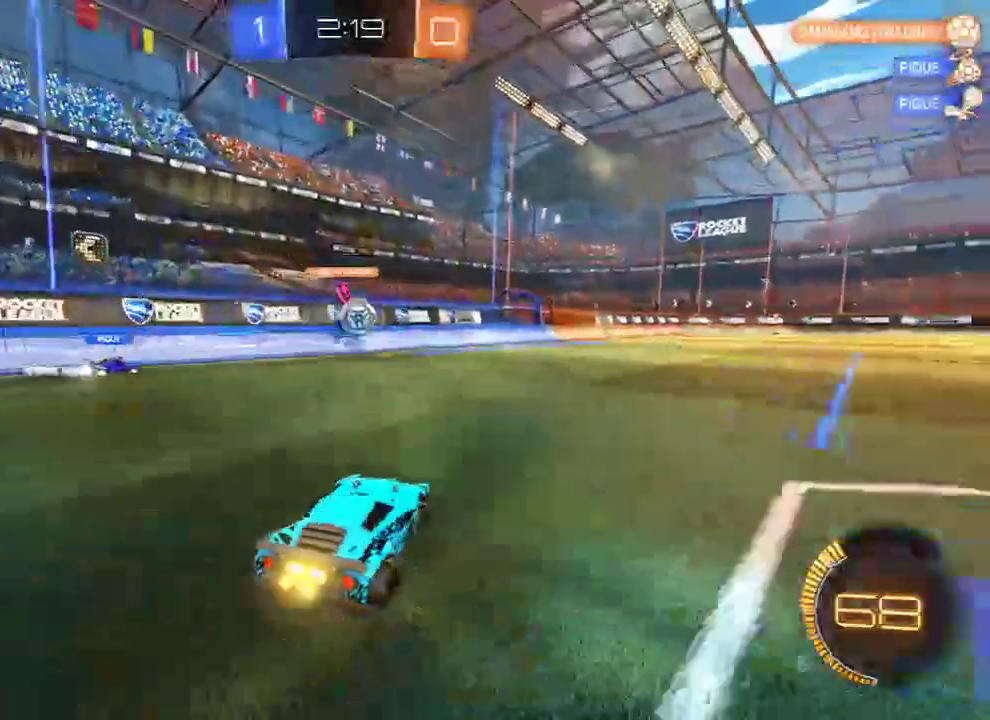
{"buttons": ["B", "R2"], "left_stick": "center", "right_stick": "center", "events": [[383, "left_stick", "center"], [483, "R2", "down"]]}
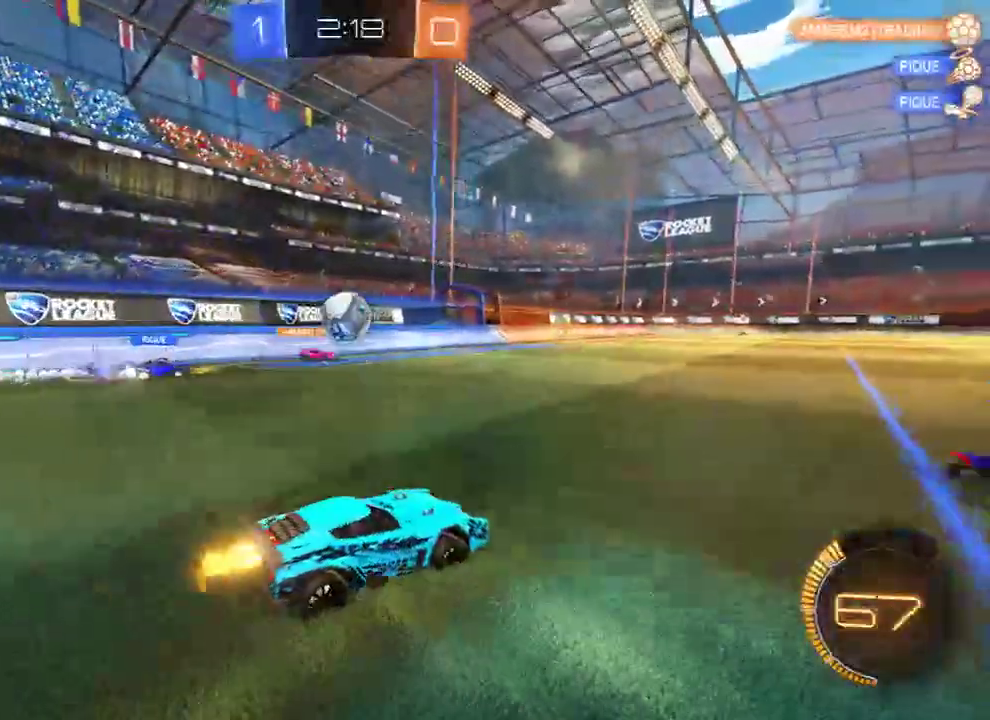
{"buttons": [], "left_stick": "right", "right_stick": "center", "events": [[83, "left_stick", "right"], [250, "R2", "up"], [500, "B", "up"]]}
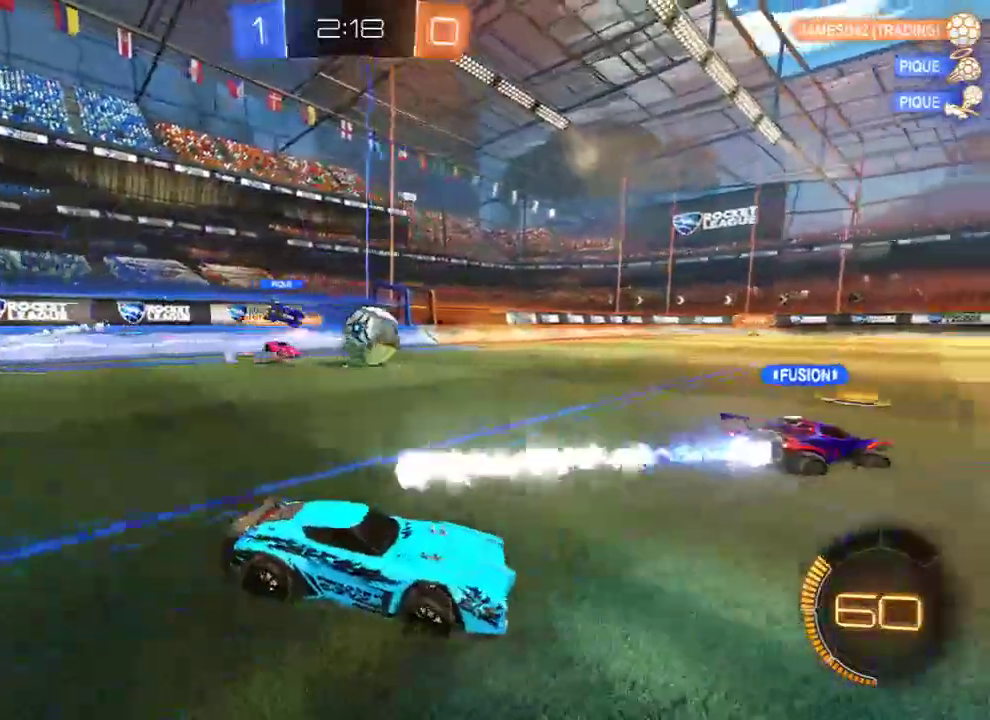
{"buttons": ["B"], "left_stick": "right", "right_stick": "center", "events": [[133, "B", "down"], [133, "left_stick", "left"], [433, "left_stick", "right"]]}
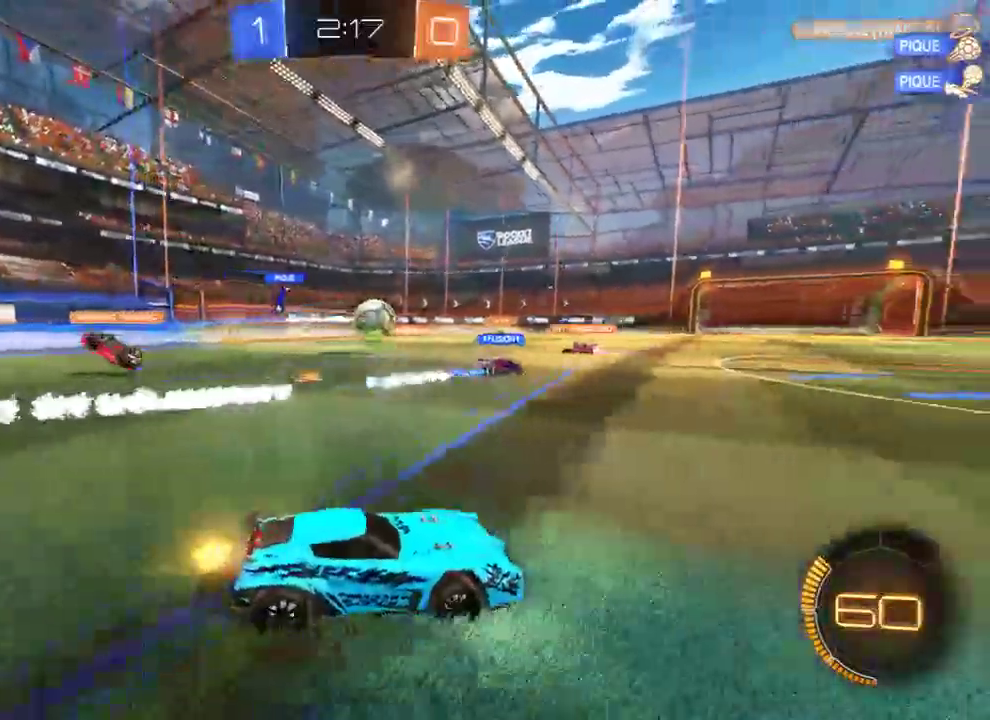
{"buttons": ["B"], "left_stick": "right", "right_stick": "center", "events": []}